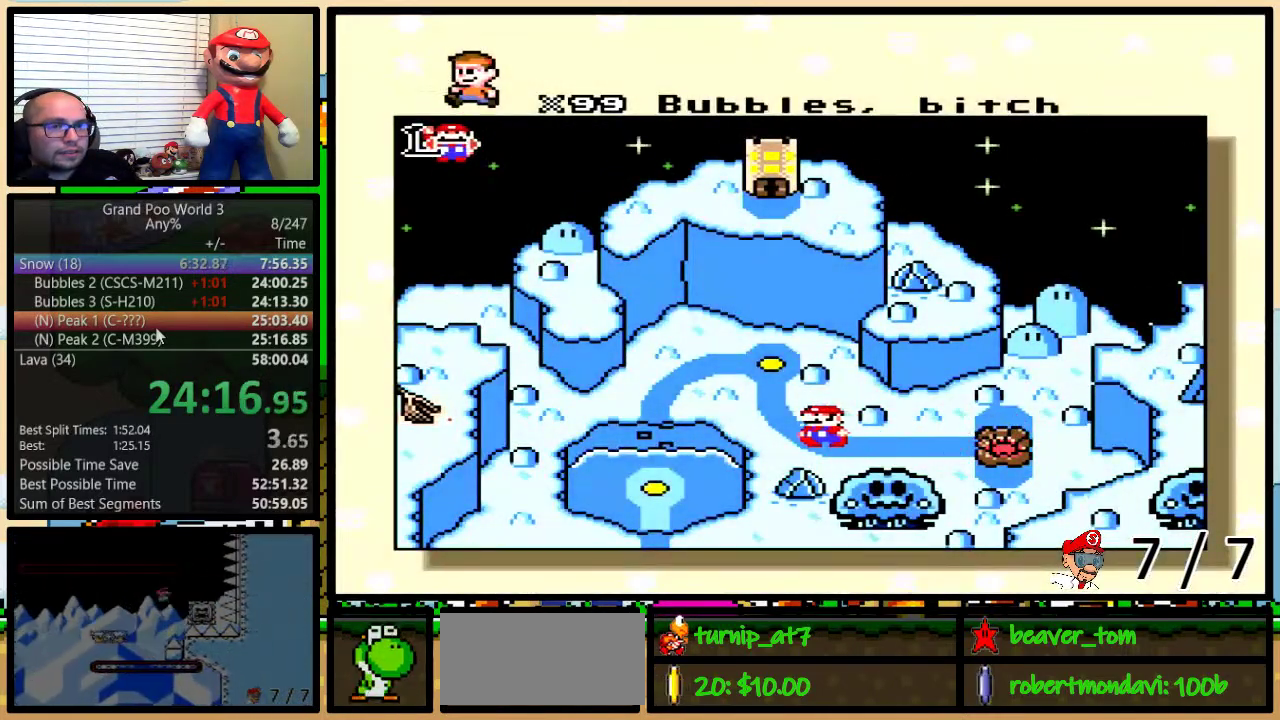
Gameplay with a controller (Nintendo layout); each line is a JSON object with the inputs held at the frame after it. "events" lists button and stick changes between this image and that frame as [ms after this image, input, new state], when the widget could be followed in between. Not read: L3 R3.
{"buttons": ["A"], "events": [[16, "B", "down"], [16, "X", "down"], [100, "A", "down"], [100, "X", "up"], [166, "A", "up"], [166, "B", "up"], [166, "X", "down"], [166, "Y", "down"], [233, "B", "down"], [266, "X", "up"], [283, "B", "up"], [350, "B", "down"], [350, "X", "down"], [450, "X", "up"], [467, "A", "down"], [500, "B", "up"], [500, "Y", "up"]]}
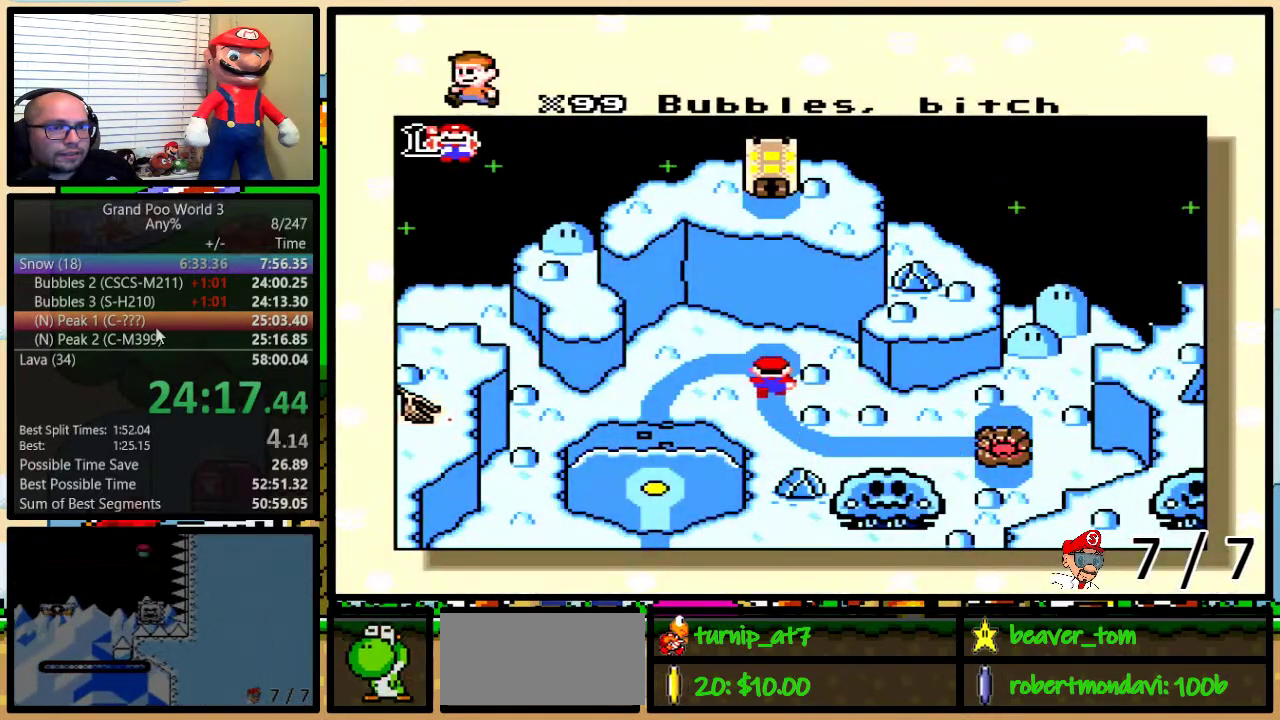
{"buttons": ["B", "Y"], "events": [[33, "A", "up"], [33, "X", "down"], [67, "B", "down"], [67, "Y", "down"], [133, "B", "up"], [133, "X", "up"], [133, "Y", "up"], [167, "A", "down"], [200, "B", "down"], [200, "Y", "down"], [234, "A", "up"], [234, "B", "up"], [234, "X", "down"], [234, "Y", "up"], [284, "B", "down"], [284, "Y", "down"], [317, "X", "up"], [350, "A", "down"], [350, "B", "up"], [350, "Y", "up"], [417, "A", "up"], [417, "B", "down"], [417, "X", "down"], [417, "Y", "down"], [450, "B", "up"], [450, "Y", "up"], [501, "B", "down"], [501, "X", "up"], [501, "Y", "down"]]}
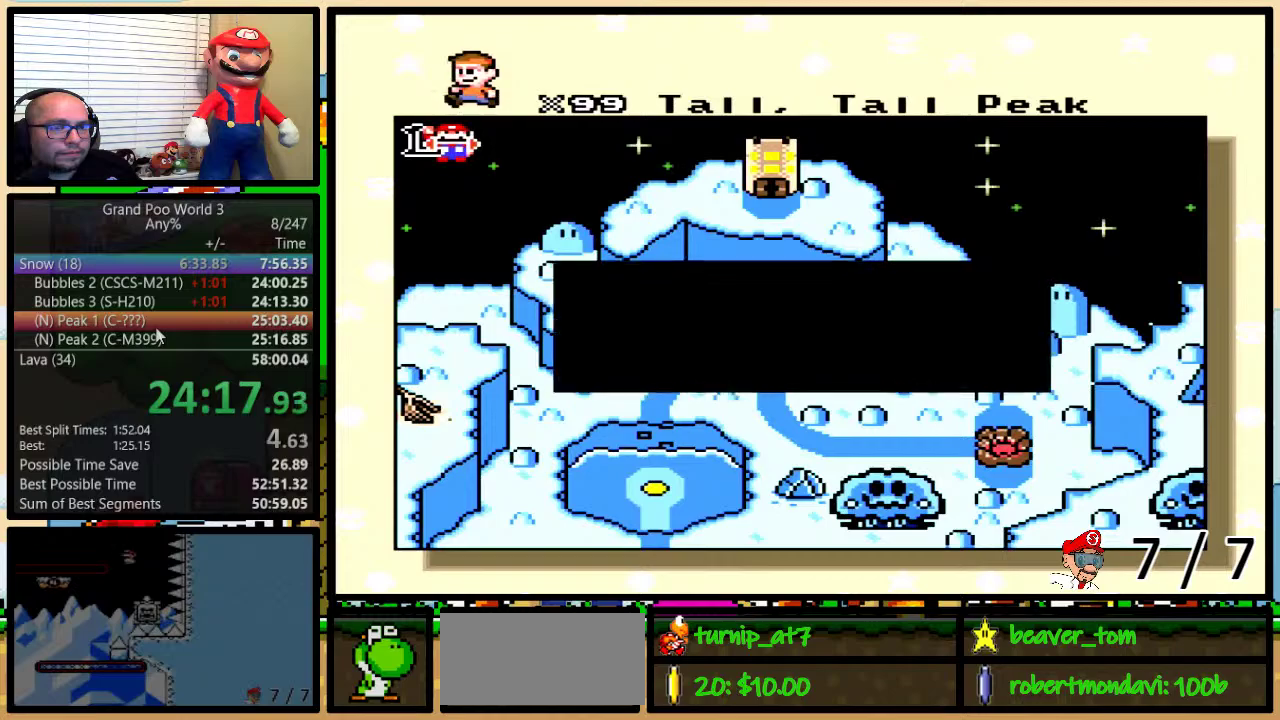
{"buttons": ["B", "X", "Y"], "events": [[33, "A", "down"], [33, "B", "up"], [66, "Y", "up"], [100, "A", "up"], [100, "X", "down"], [133, "B", "down"], [133, "Y", "down"], [166, "B", "up"], [166, "Y", "up"], [200, "A", "down"], [200, "X", "up"], [216, "B", "down"], [216, "Y", "down"], [250, "X", "down"], [283, "A", "up"], [283, "B", "up"], [283, "X", "up"], [283, "Y", "up"], [317, "B", "down"], [317, "X", "down"], [350, "Y", "down"], [383, "A", "down"], [383, "B", "up"], [383, "X", "up"], [383, "Y", "up"], [433, "A", "up"], [433, "B", "down"], [433, "X", "down"], [433, "Y", "down"]]}
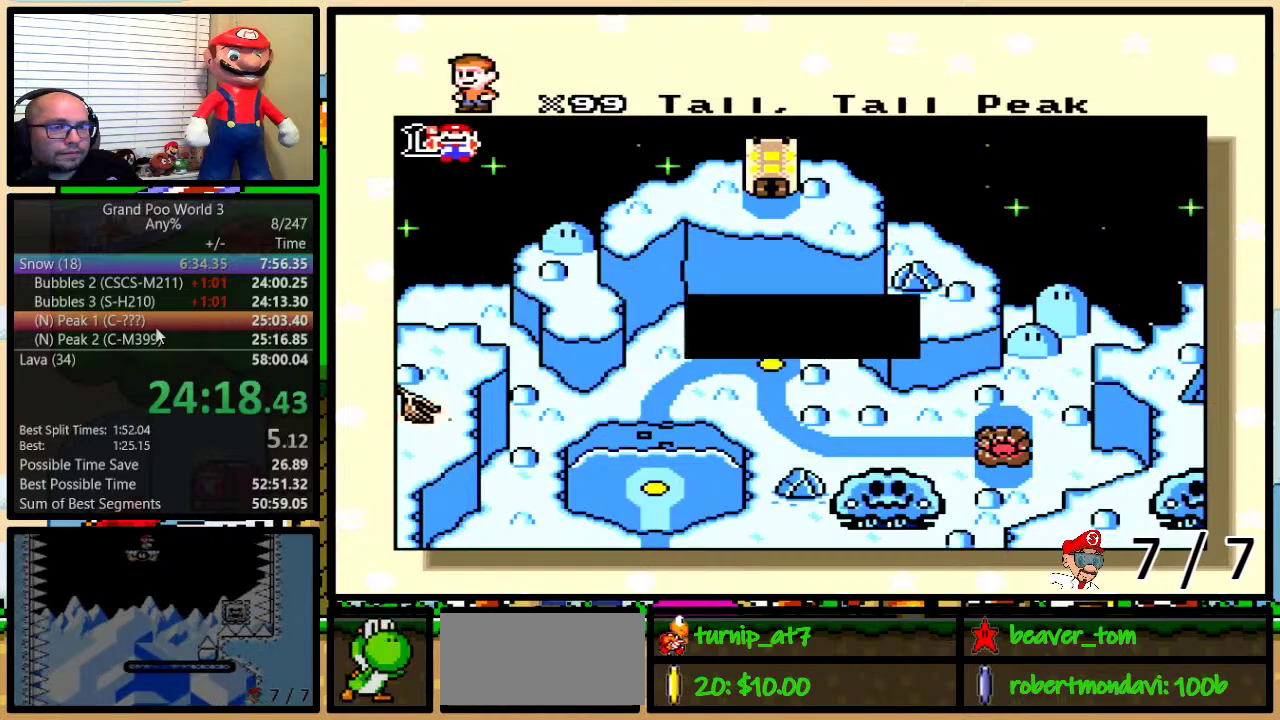
{"buttons": ["B", "Y"], "events": [[84, "A", "down"], [84, "X", "up"], [117, "Y", "up"], [150, "A", "up"], [150, "X", "down"], [201, "B", "up"], [267, "B", "down"], [267, "X", "up"], [334, "X", "down"], [367, "Y", "down"], [417, "X", "up"]]}
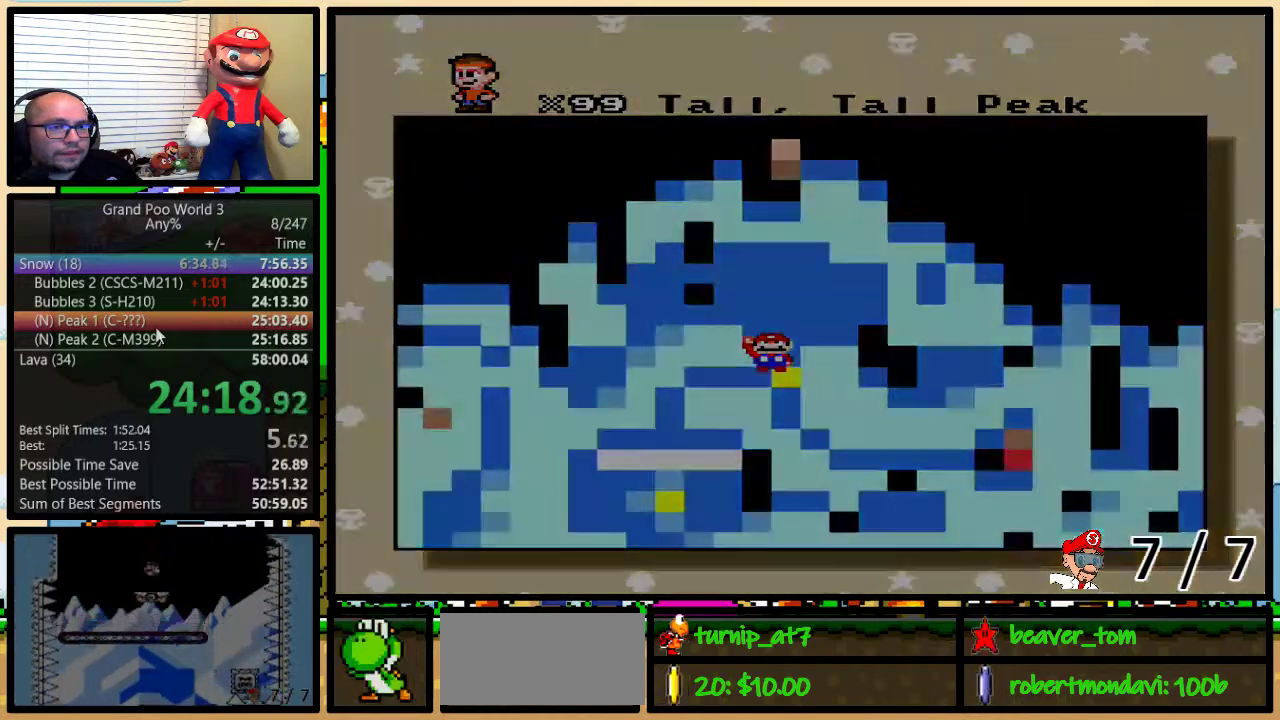
{"buttons": [], "events": [[17, "X", "down"], [50, "B", "up"], [83, "Y", "up"], [117, "X", "up"]]}
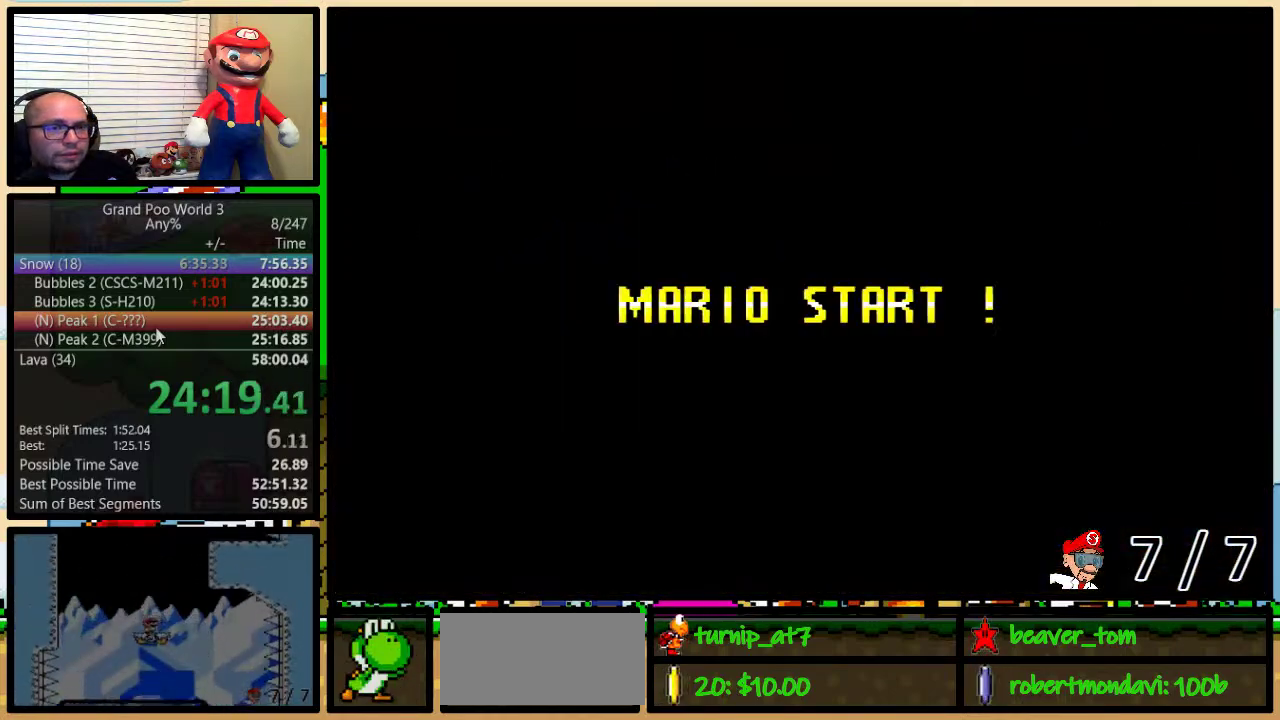
{"buttons": [], "events": []}
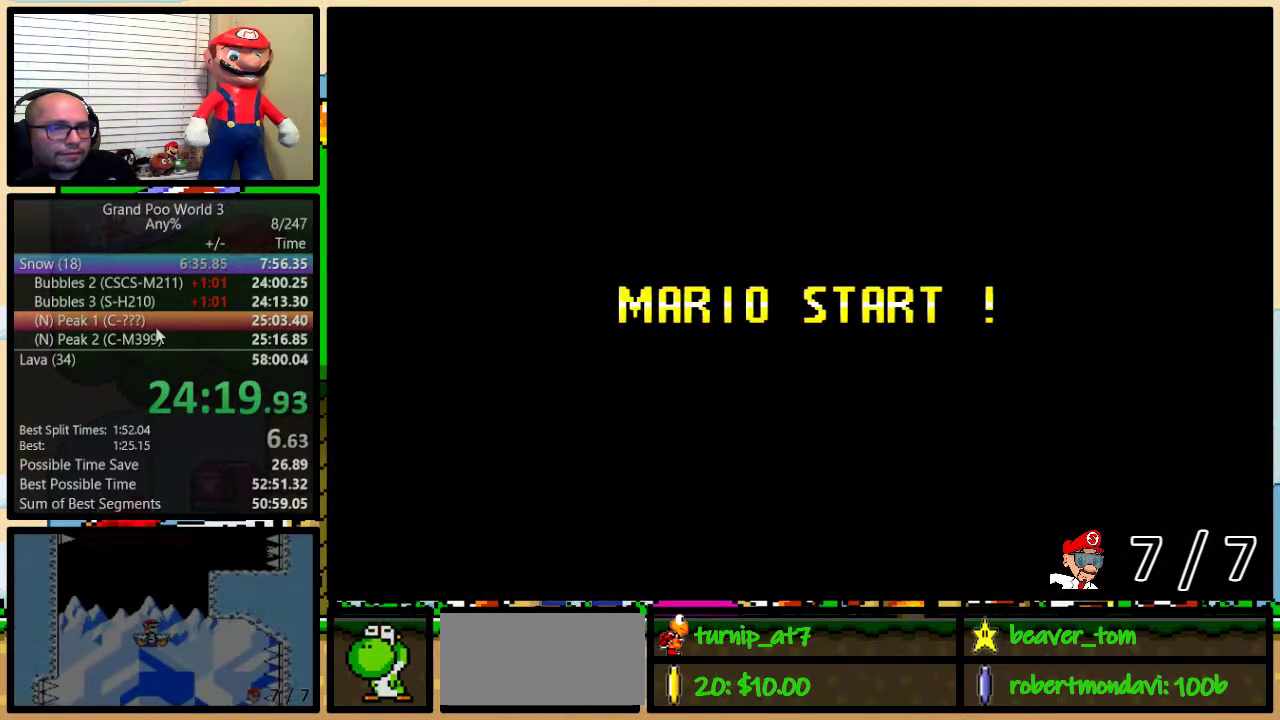
{"buttons": ["Y"], "events": [[83, "Y", "down"], [150, "B", "down"], [200, "Y", "up"], [434, "B", "up"], [434, "Y", "down"]]}
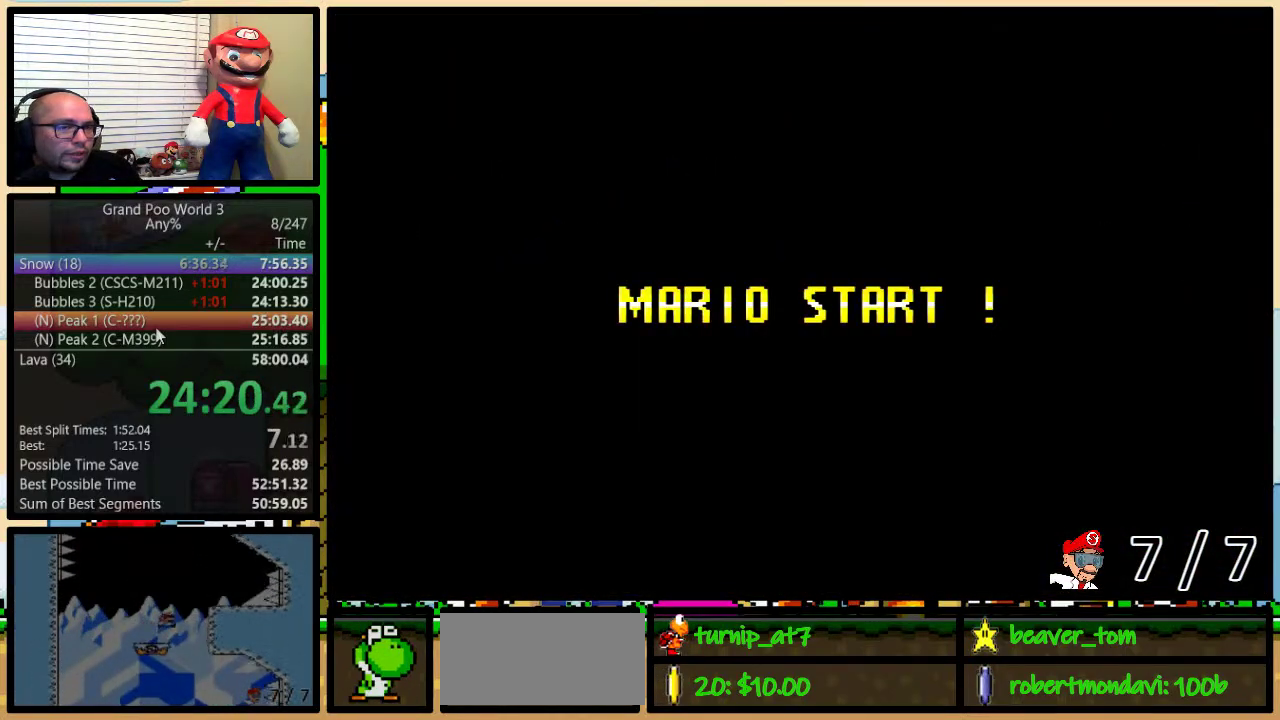
{"buttons": ["B", "Y"], "events": [[134, "B", "down"]]}
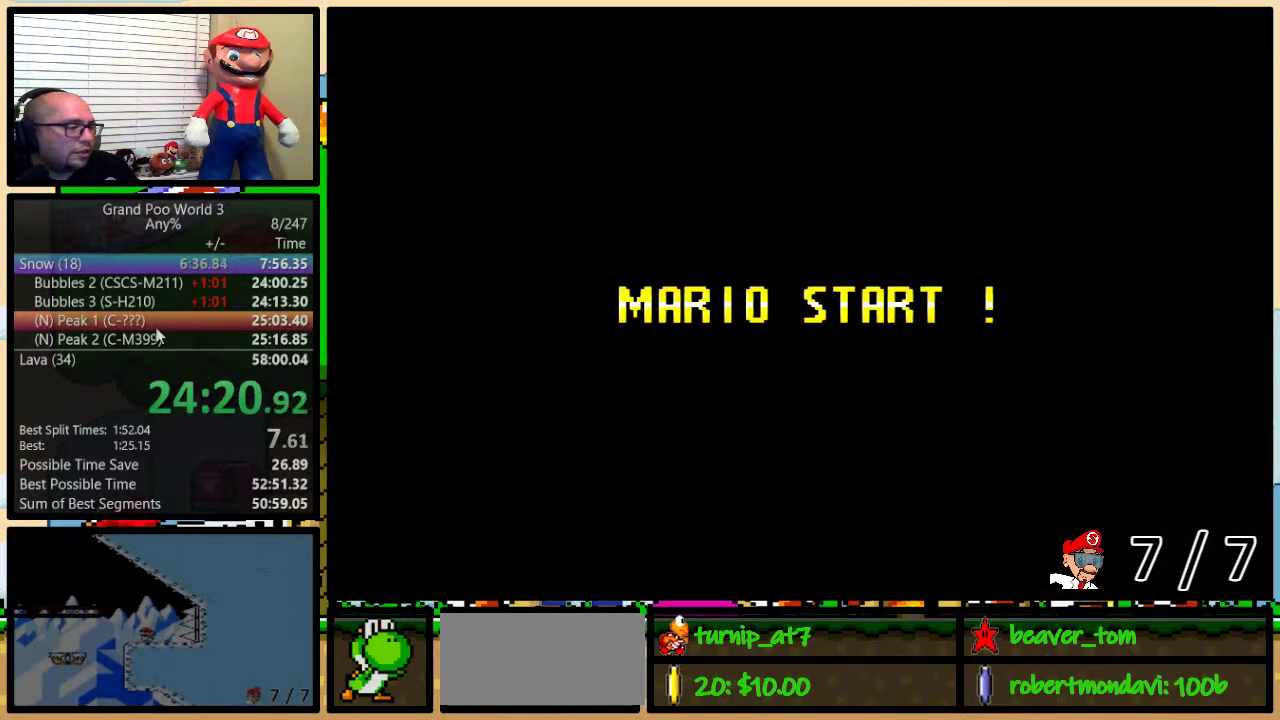
{"buttons": ["B", "Y", "DPAD_UP", "DPAD_RIGHT"], "events": [[317, "DPAD_UP", "down"], [350, "DPAD_RIGHT", "down"]]}
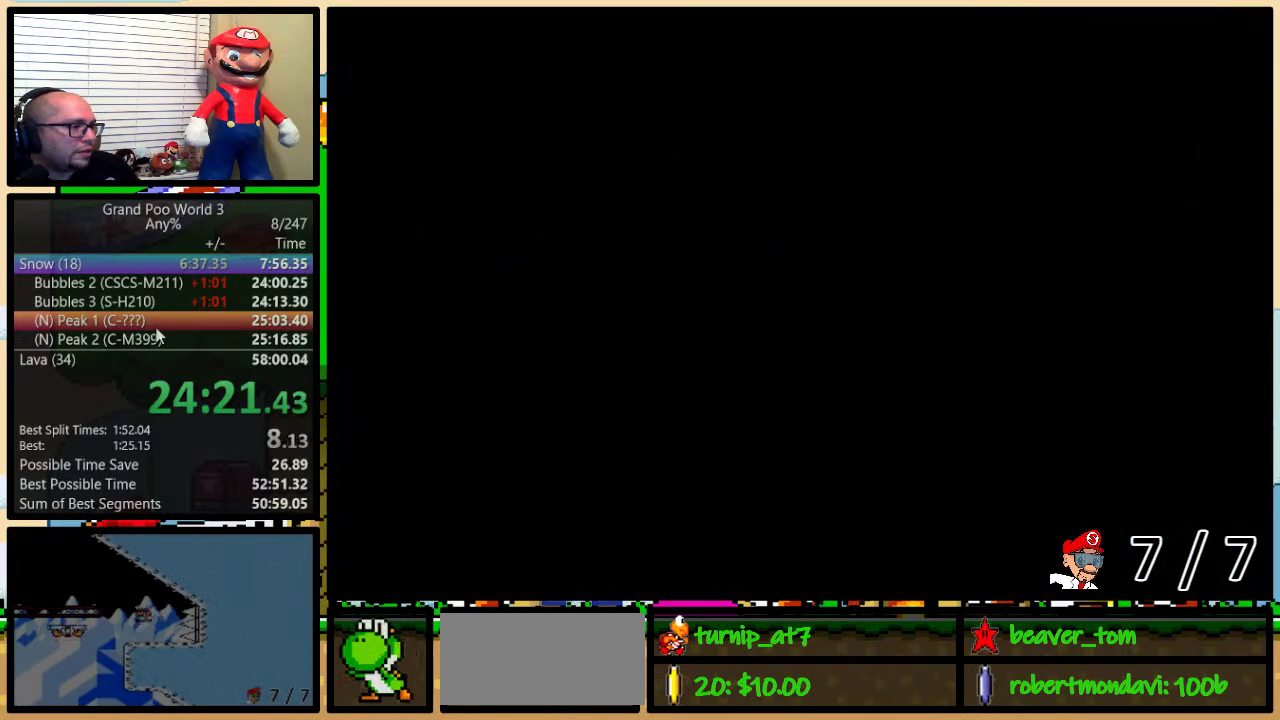
{"buttons": ["Y", "DPAD_UP", "DPAD_RIGHT"], "events": [[50, "B", "up"]]}
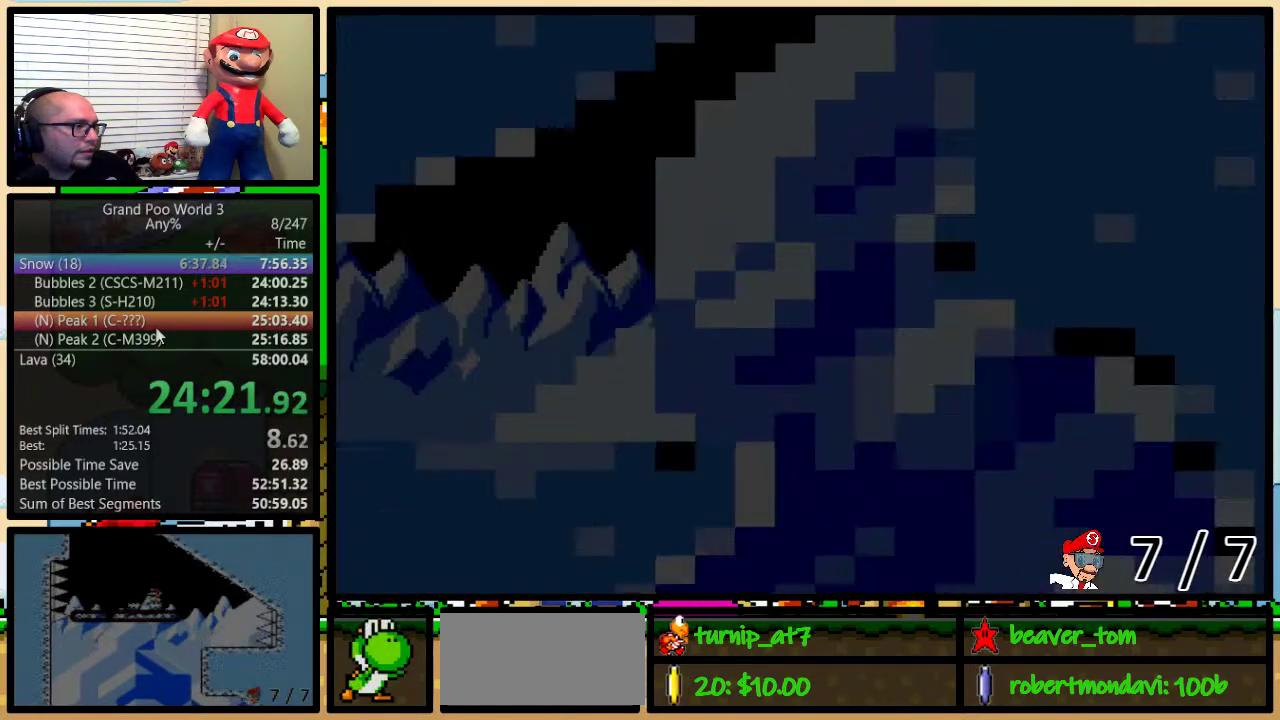
{"buttons": ["Y", "DPAD_UP", "DPAD_RIGHT"], "events": []}
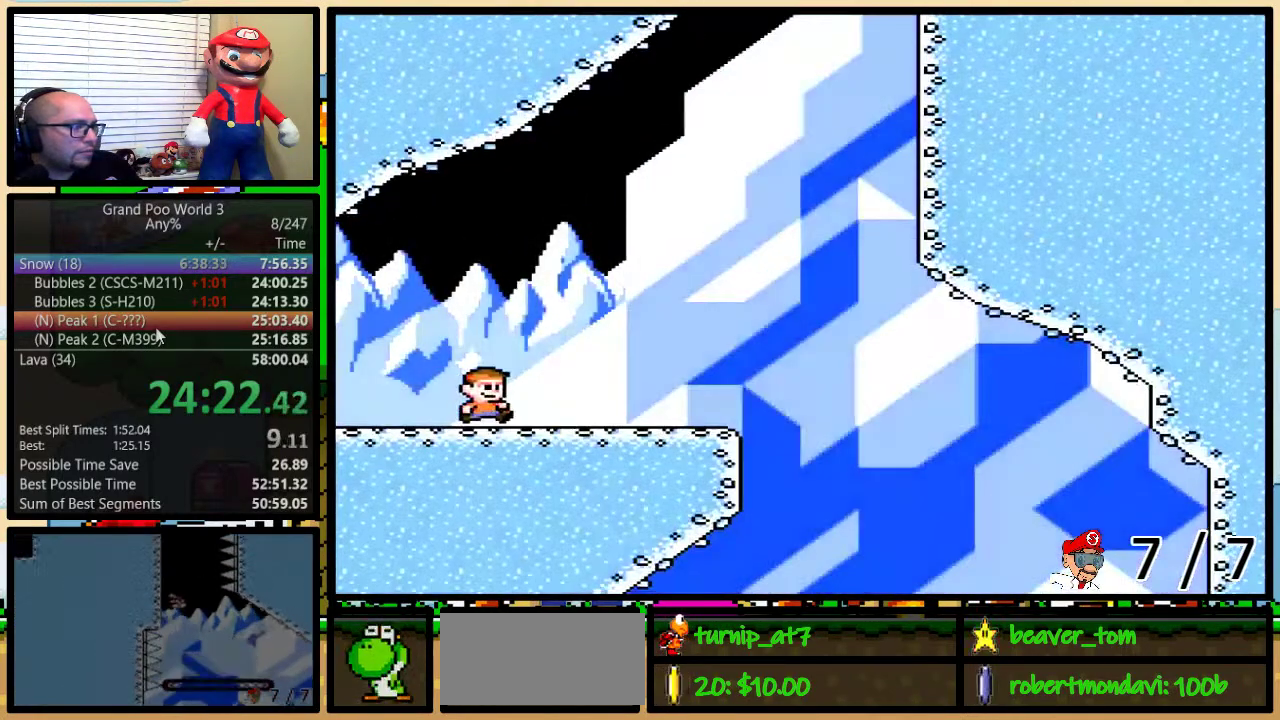
{"buttons": ["B", "Y", "DPAD_UP", "DPAD_RIGHT"], "events": [[434, "B", "down"]]}
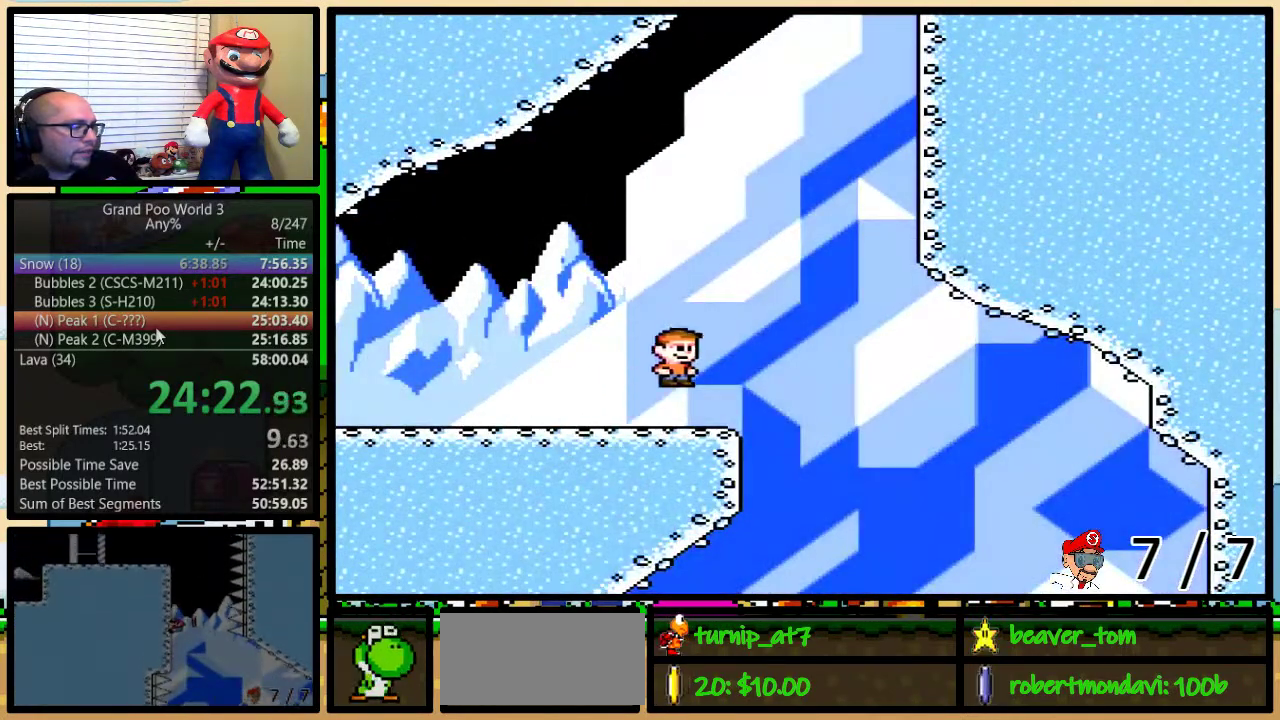
{"buttons": ["B", "Y", "DPAD_UP", "DPAD_RIGHT"], "events": []}
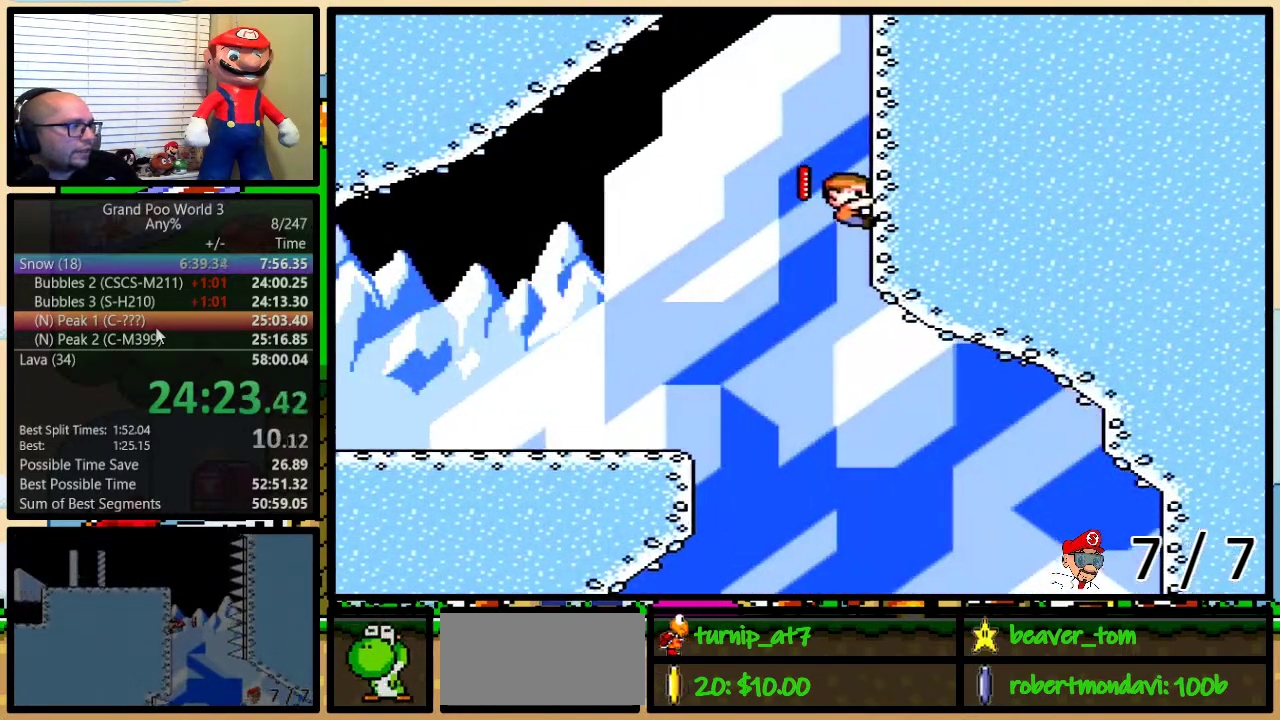
{"buttons": ["Y", "DPAD_UP"], "events": [[50, "B", "up"], [84, "DPAD_RIGHT", "up"]]}
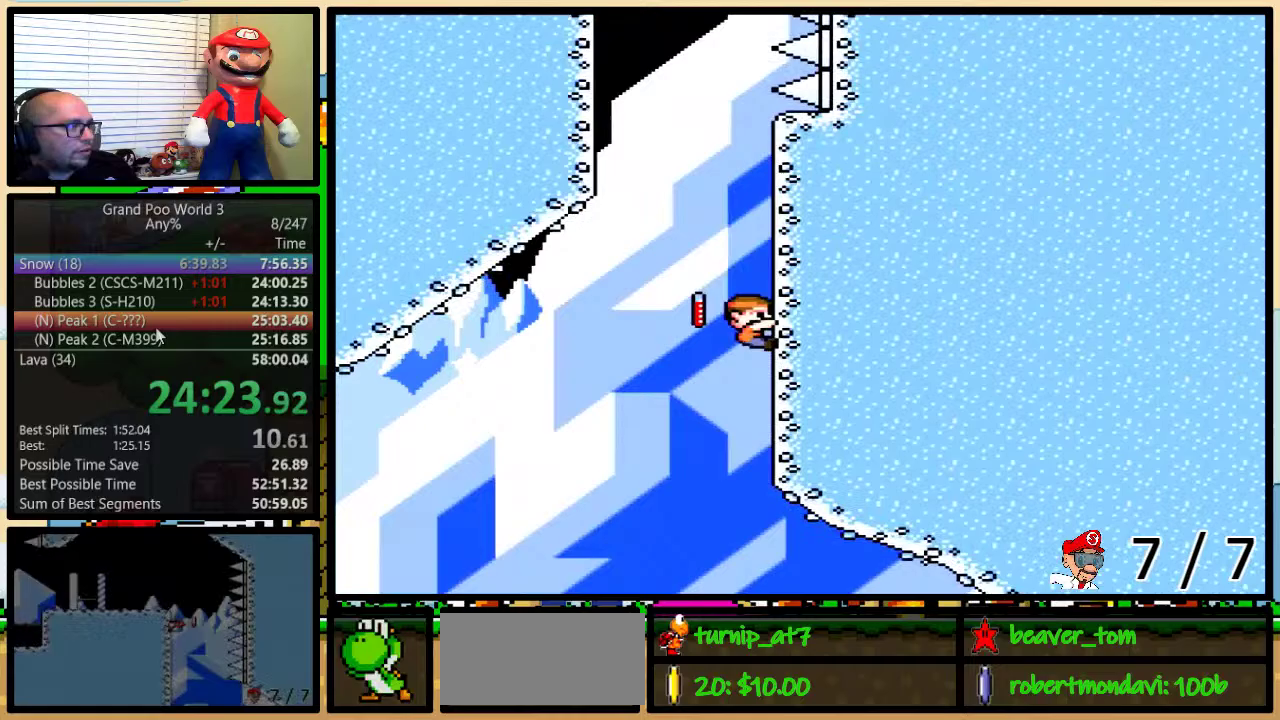
{"buttons": ["B", "Y", "DPAD_UP", "DPAD_LEFT"], "events": [[250, "DPAD_LEFT", "down"], [317, "B", "down"]]}
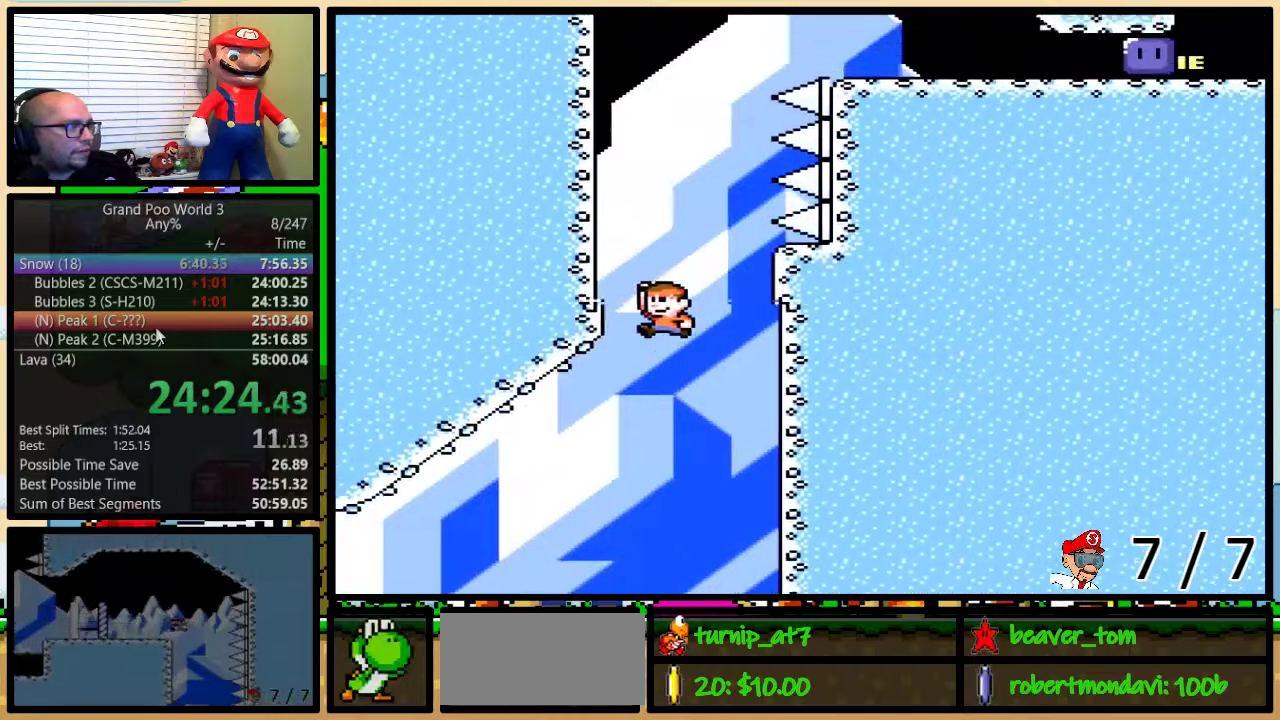
{"buttons": ["Y", "DPAD_UP", "DPAD_RIGHT"], "events": [[201, "B", "up"], [234, "DPAD_LEFT", "up"], [267, "DPAD_RIGHT", "down"]]}
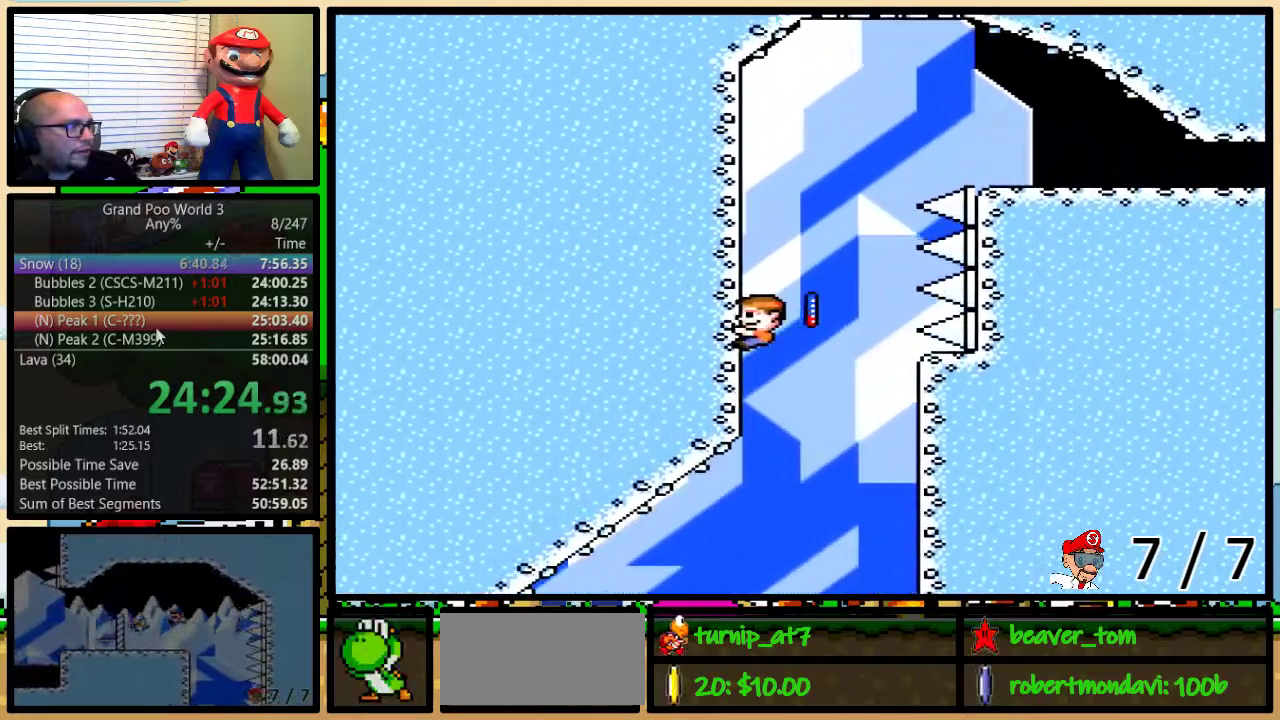
{"buttons": ["B", "Y", "DPAD_RIGHT"], "events": [[267, "B", "down"], [450, "DPAD_UP", "up"]]}
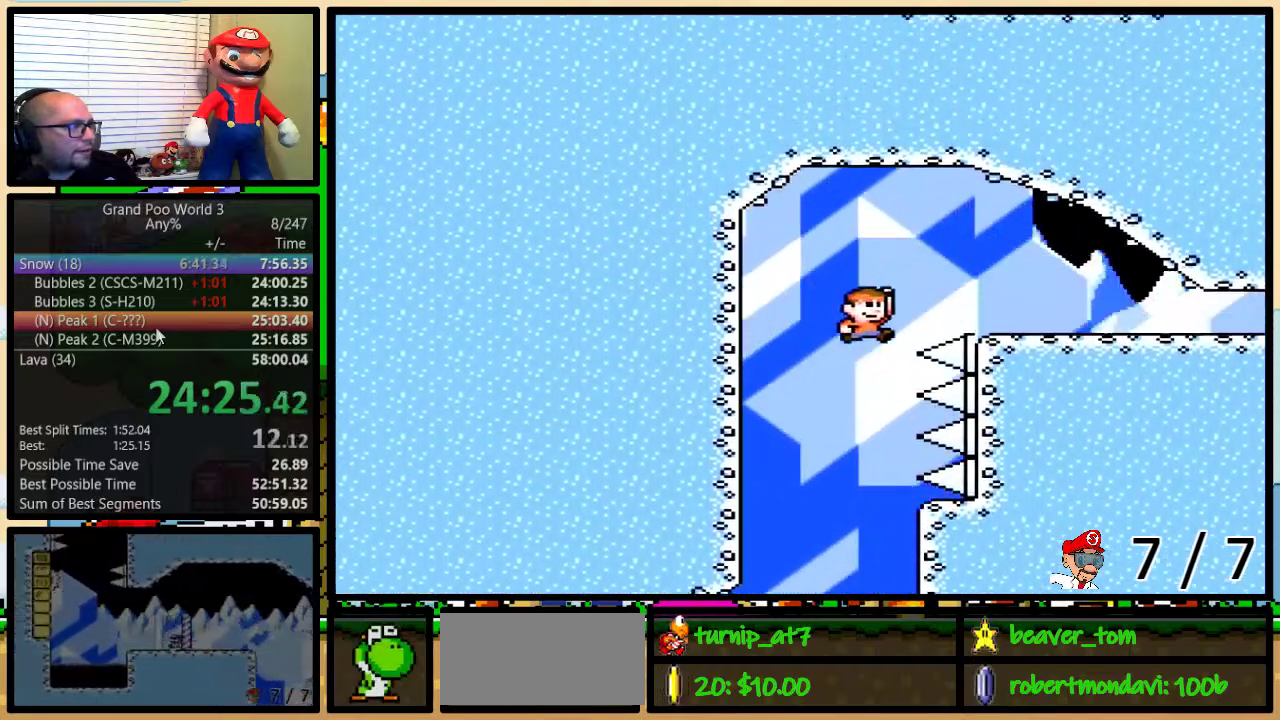
{"buttons": ["Y", "DPAD_RIGHT"], "events": [[267, "B", "up"]]}
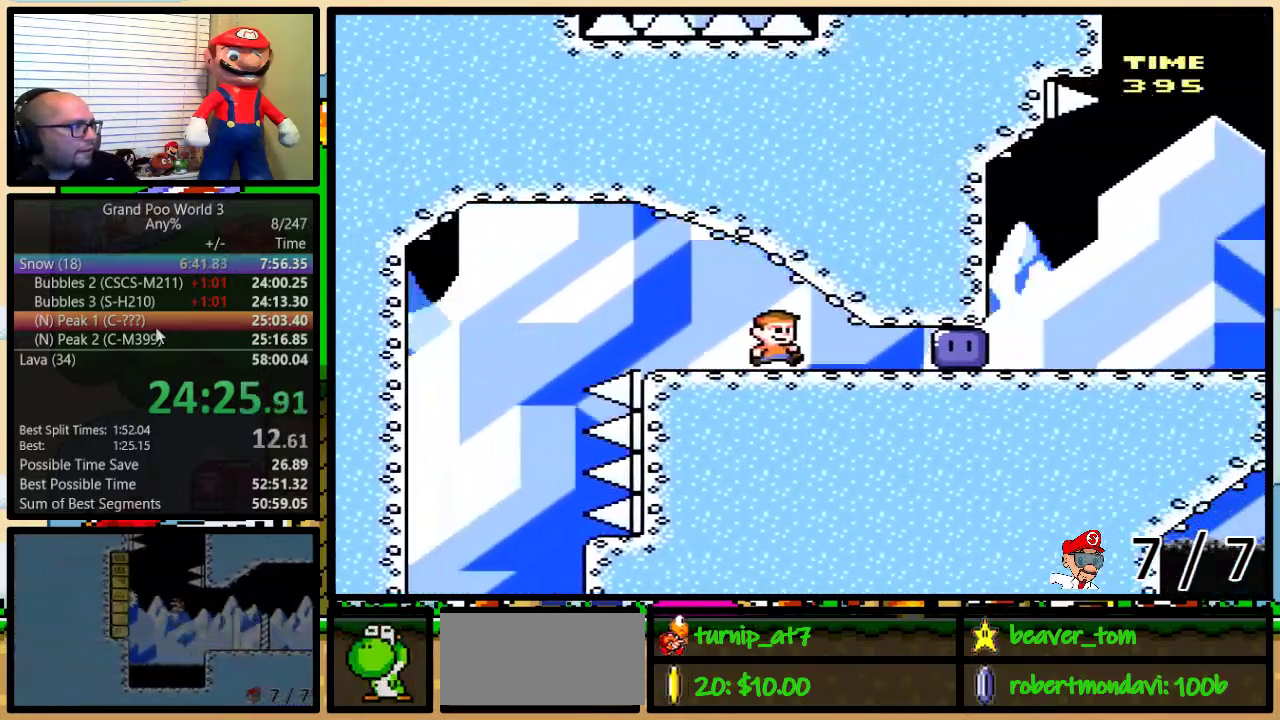
{"buttons": ["Y", "DPAD_UP", "DPAD_RIGHT"], "events": [[250, "DPAD_UP", "down"], [250, "Y", "up"], [317, "Y", "down"]]}
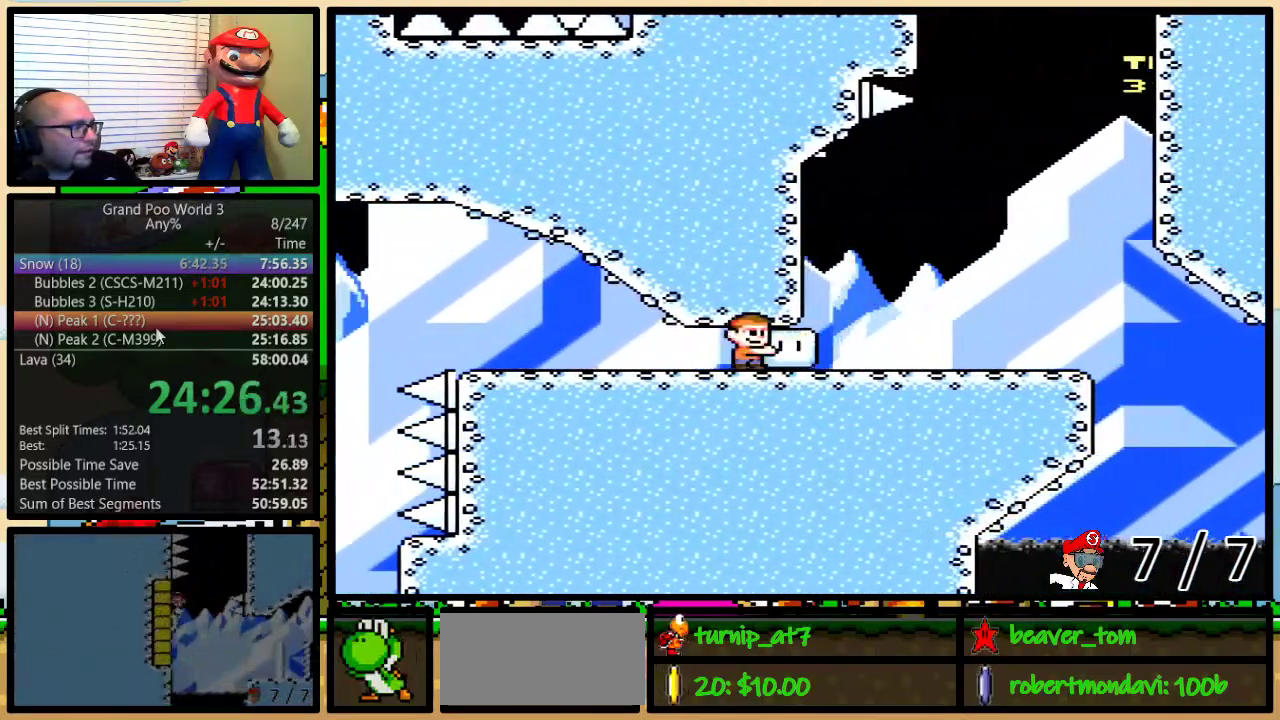
{"buttons": ["B", "Y", "DPAD_UP", "DPAD_RIGHT"], "events": [[301, "Y", "up"], [351, "B", "down"], [351, "Y", "down"]]}
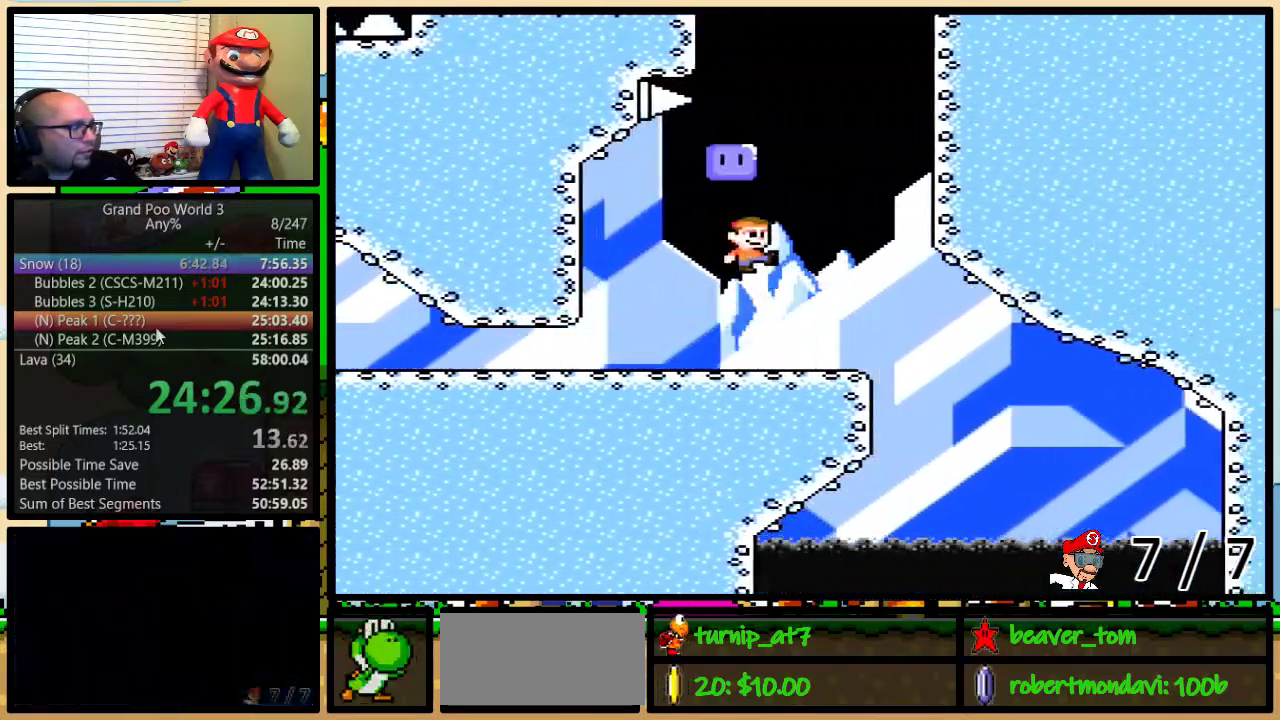
{"buttons": ["B", "Y", "DPAD_UP", "DPAD_LEFT"], "events": [[400, "B", "up"], [400, "DPAD_RIGHT", "up"], [434, "DPAD_LEFT", "down"], [484, "B", "down"]]}
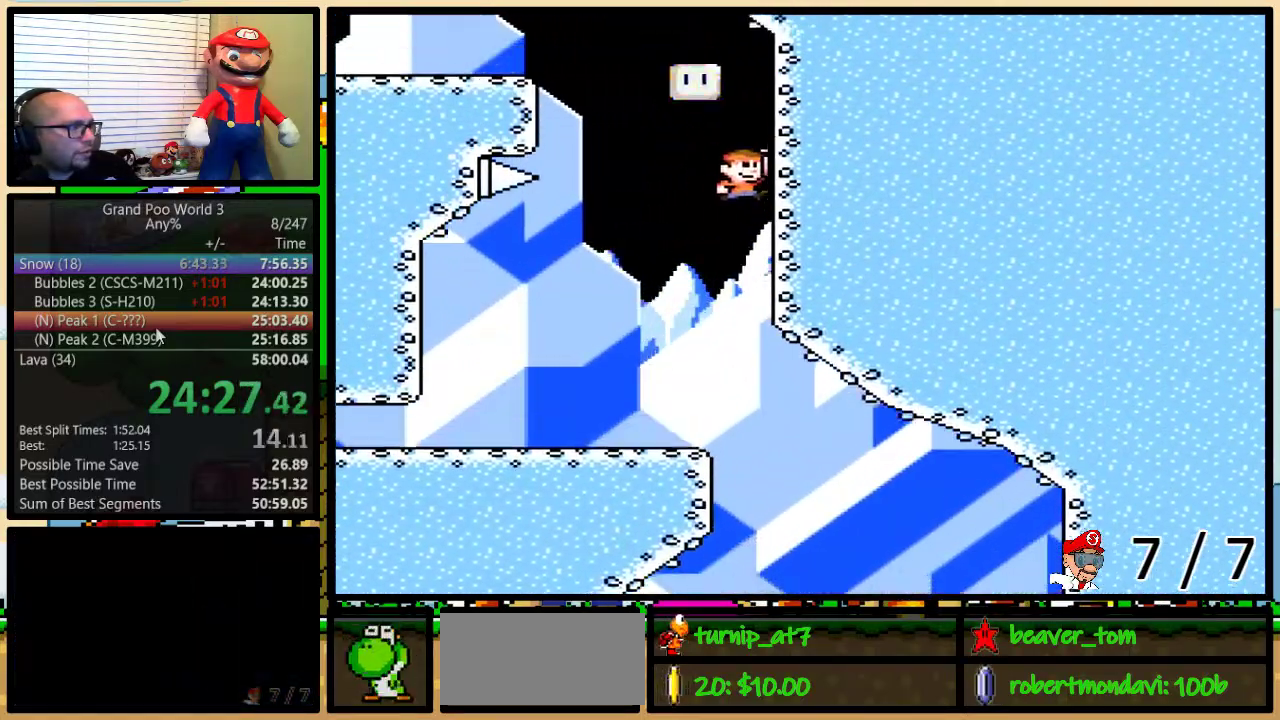
{"buttons": ["Y", "DPAD_UP", "DPAD_LEFT"], "events": [[417, "B", "up"]]}
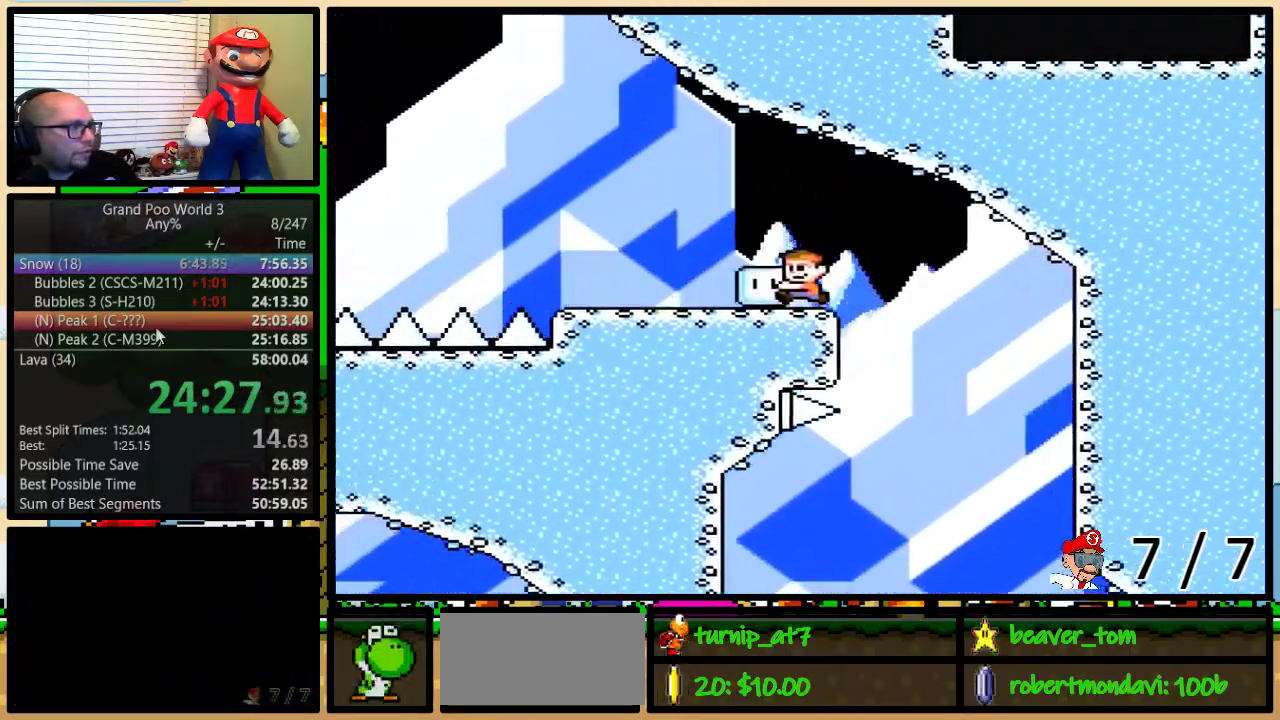
{"buttons": ["B", "Y", "DPAD_UP", "DPAD_LEFT"], "events": [[350, "Y", "up"], [417, "B", "down"], [417, "Y", "down"]]}
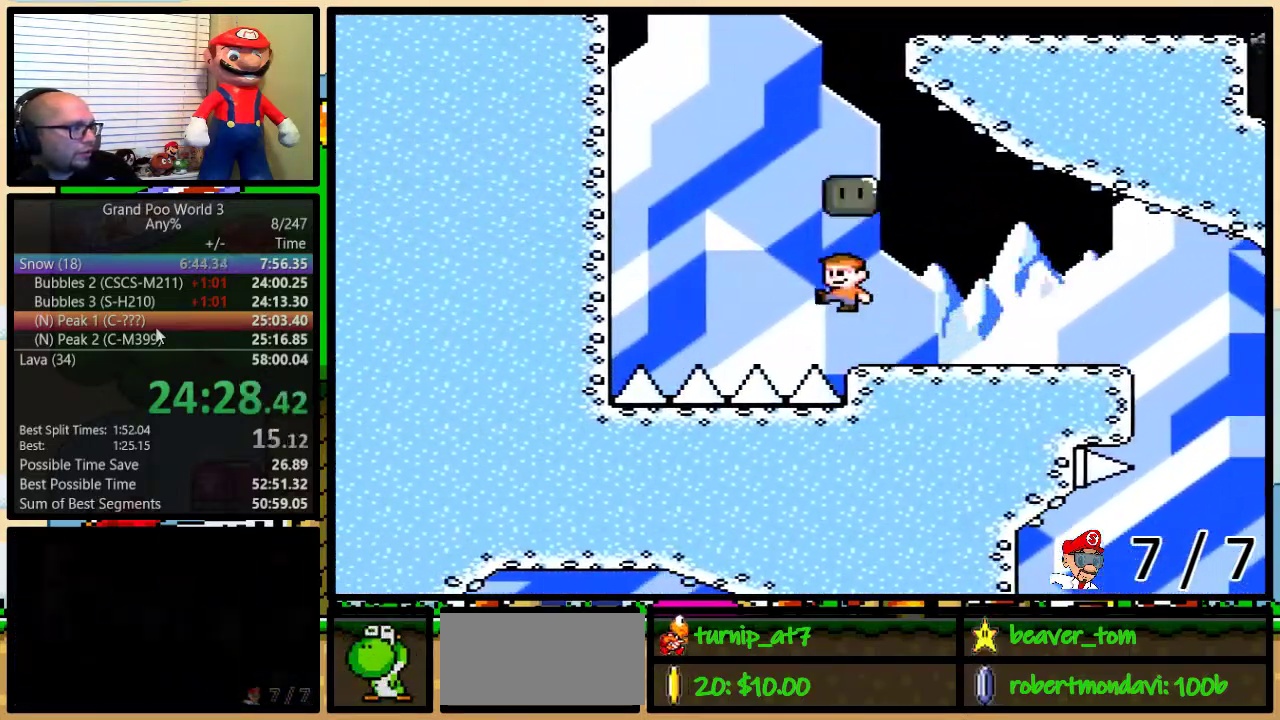
{"buttons": ["Y", "DPAD_UP", "DPAD_LEFT"], "events": [[484, "B", "up"]]}
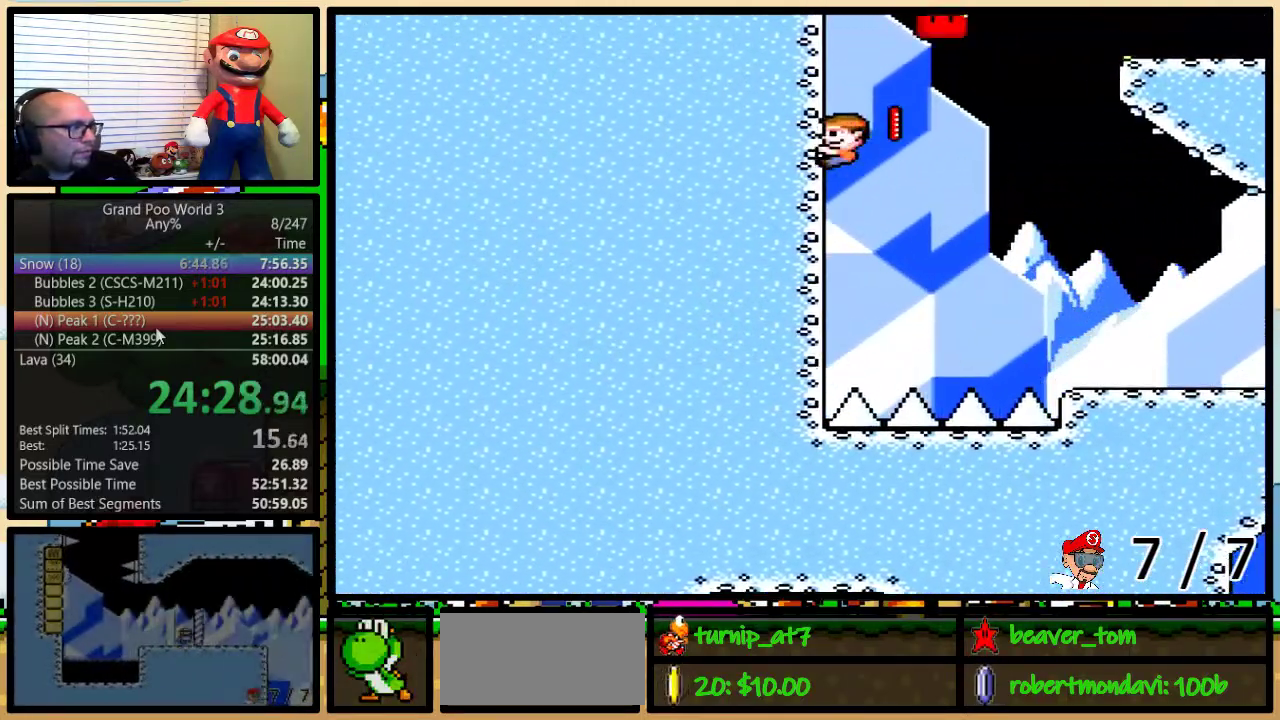
{"buttons": ["B", "Y", "DPAD_UP", "DPAD_RIGHT"], "events": [[17, "B", "down"], [17, "DPAD_LEFT", "up"], [50, "DPAD_RIGHT", "down"]]}
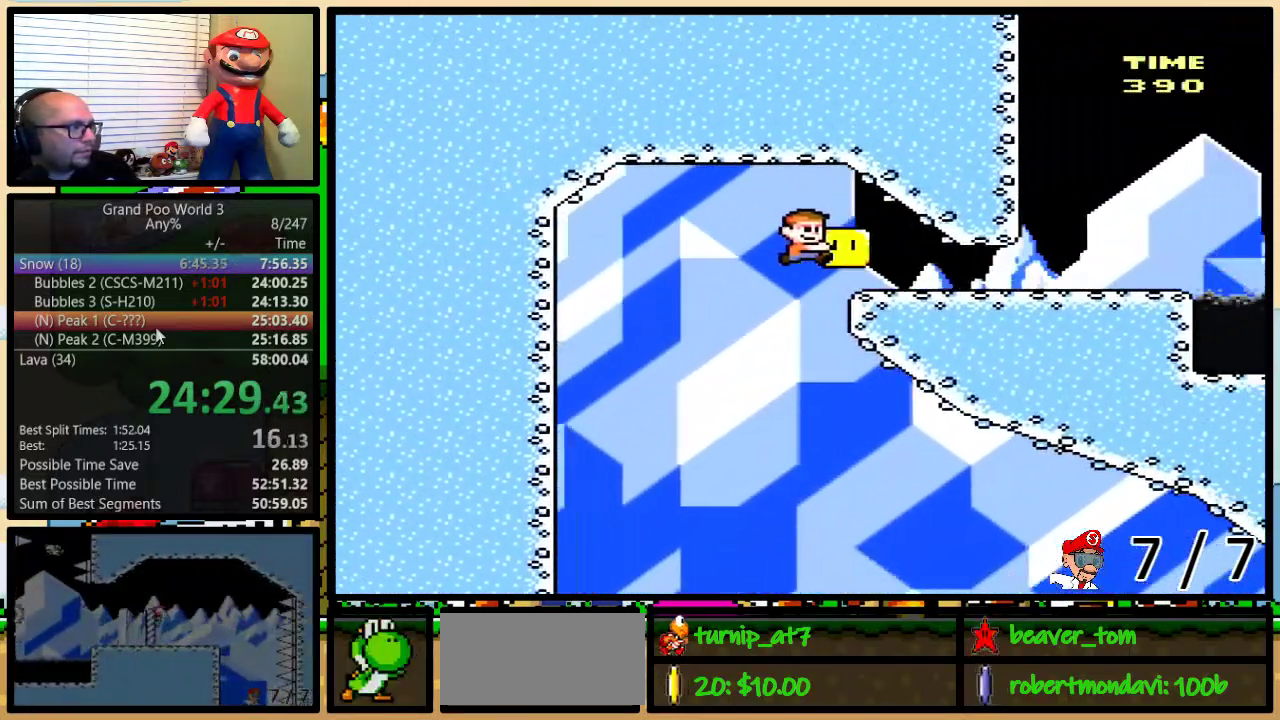
{"buttons": ["B", "Y", "DPAD_UP", "DPAD_LEFT"], "events": [[67, "B", "up"], [451, "B", "down"], [451, "DPAD_RIGHT", "up"], [484, "DPAD_LEFT", "down"]]}
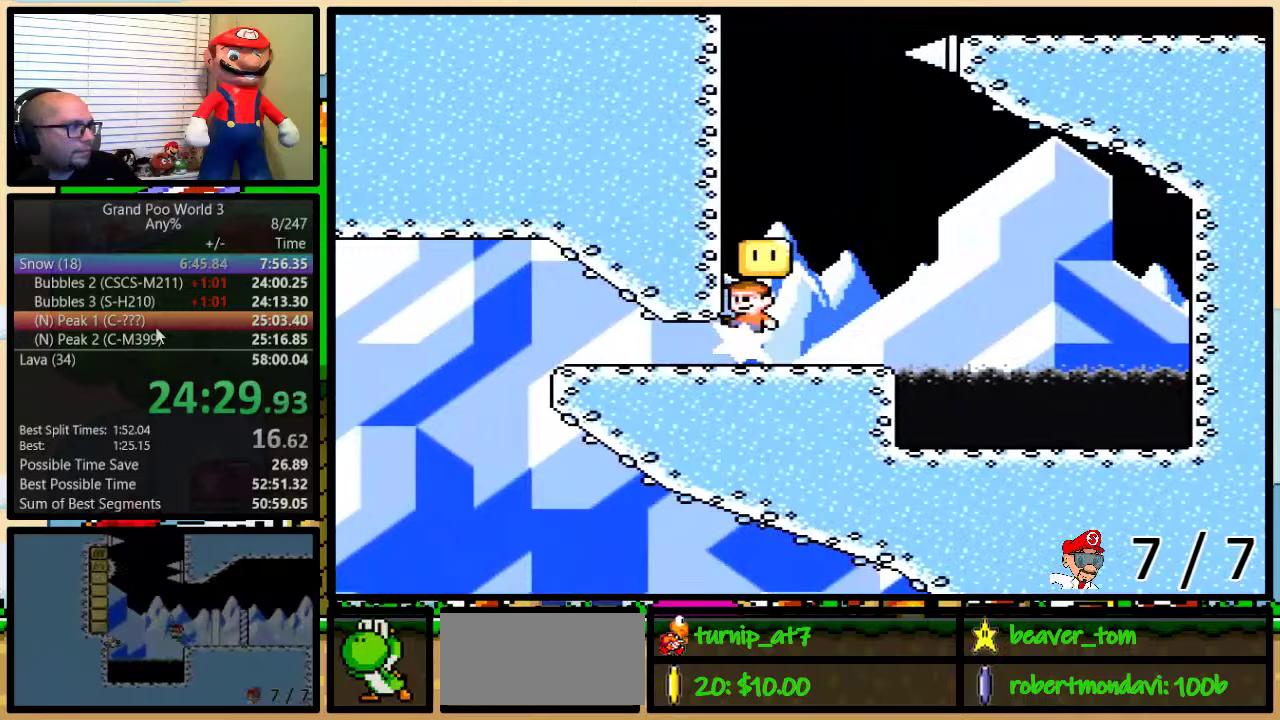
{"buttons": ["B", "Y", "DPAD_UP", "DPAD_RIGHT"], "events": [[384, "B", "up"], [450, "B", "down"], [450, "DPAD_LEFT", "up"], [450, "DPAD_RIGHT", "down"]]}
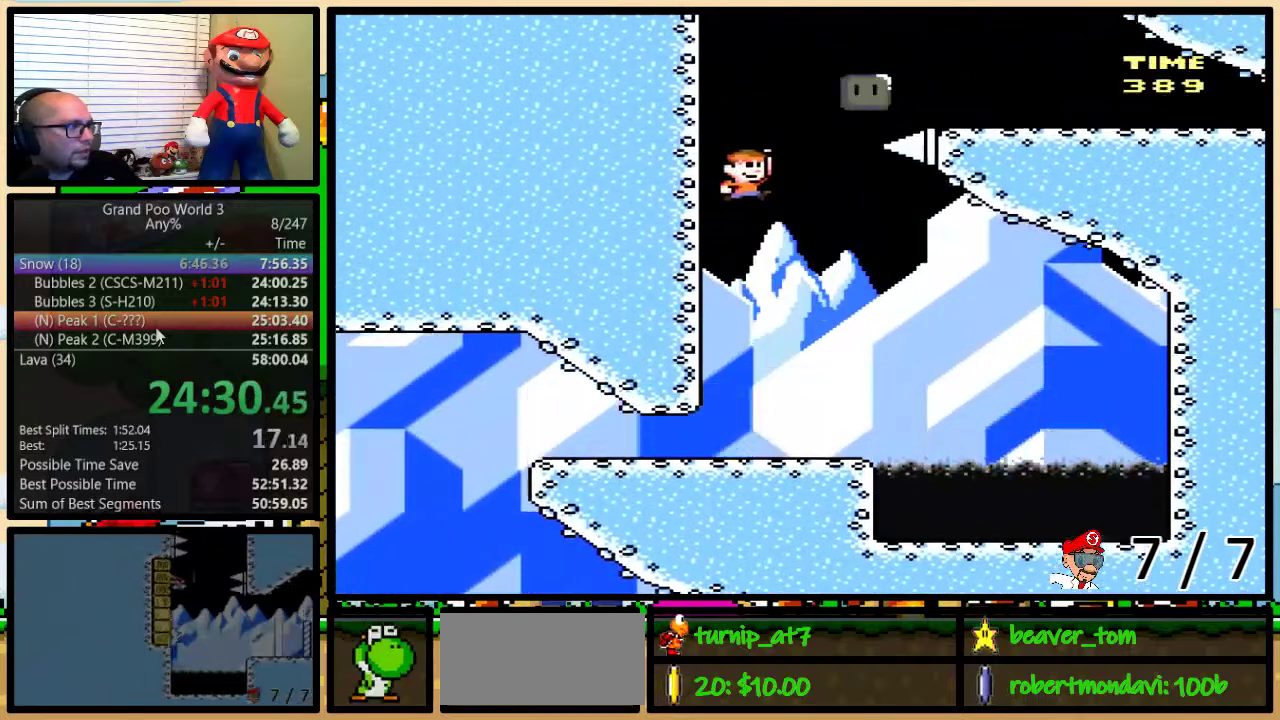
{"buttons": ["B", "Y", "DPAD_RIGHT"], "events": [[67, "DPAD_UP", "up"], [384, "Y", "up"], [451, "Y", "down"]]}
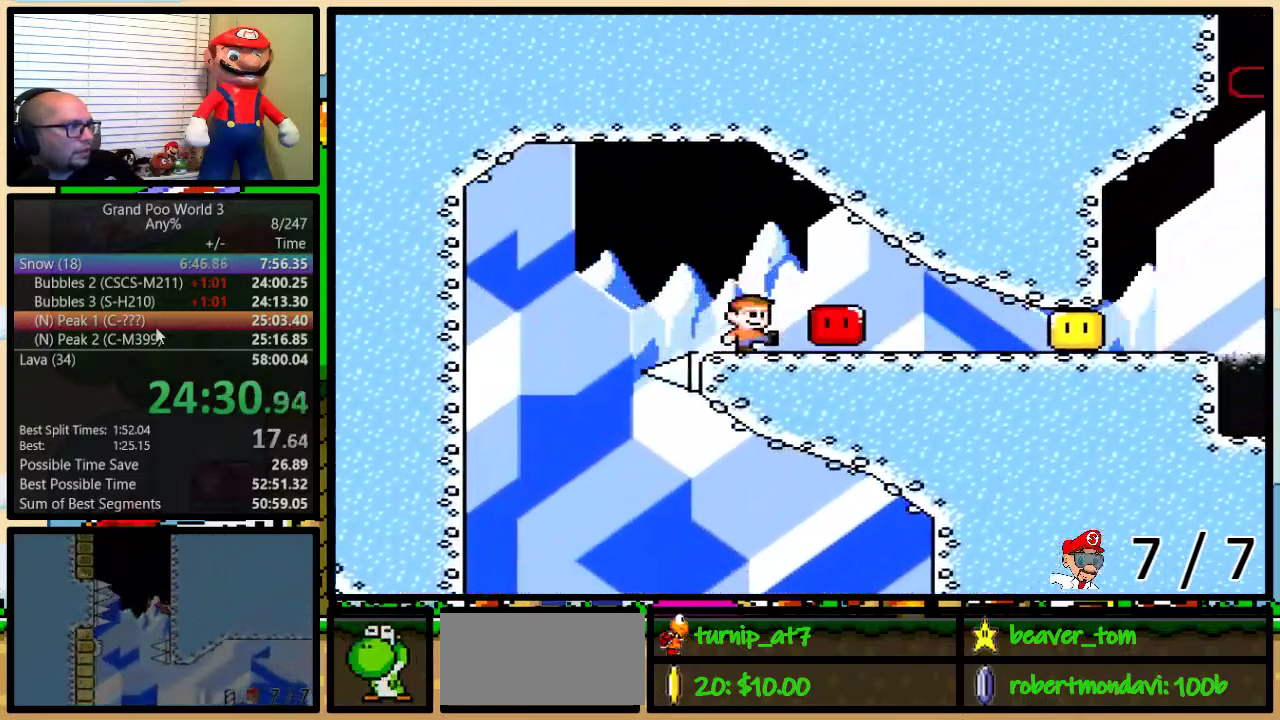
{"buttons": ["B", "Y", "DPAD_RIGHT"], "events": []}
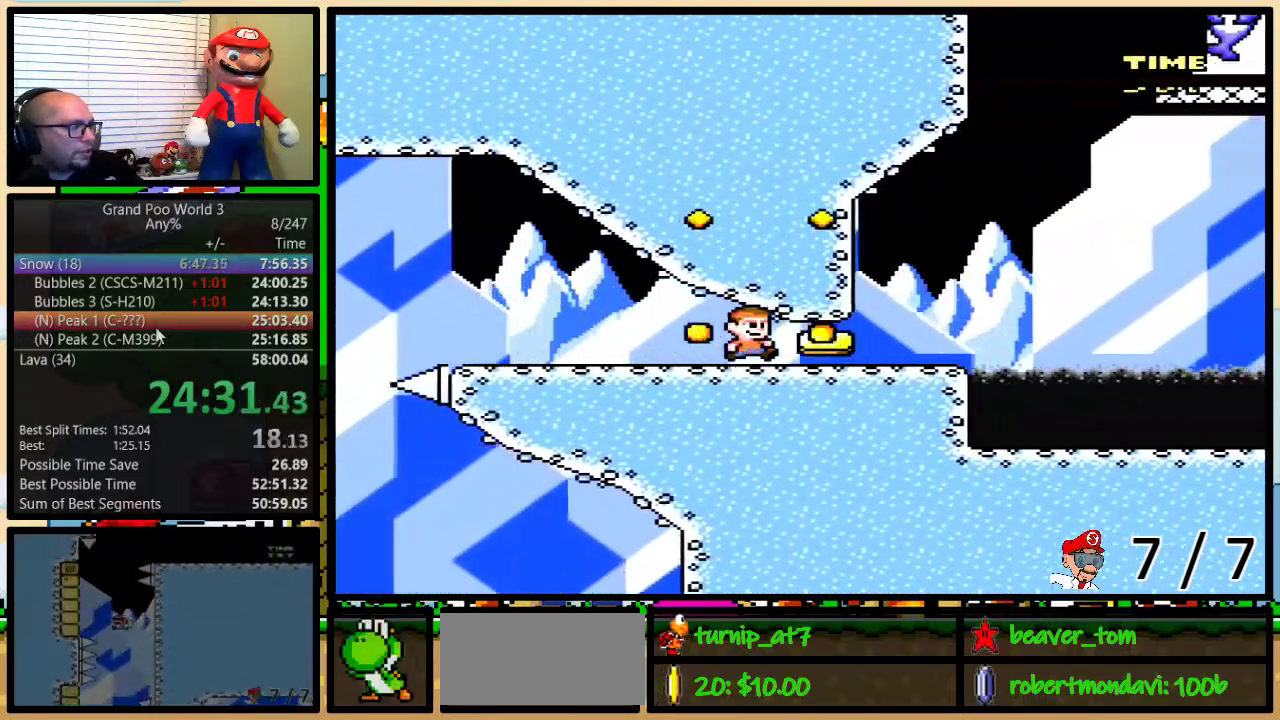
{"buttons": ["Y", "DPAD_RIGHT"], "events": [[17, "B", "up"], [367, "A", "down"], [451, "A", "up"]]}
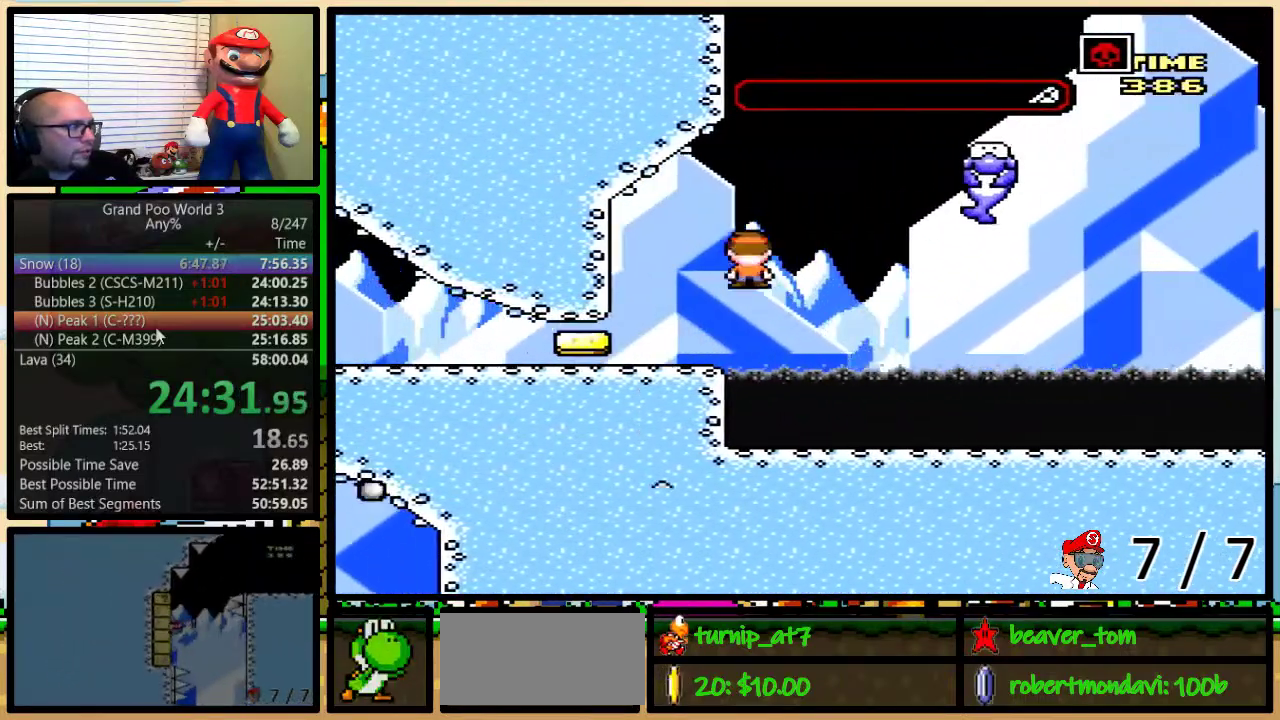
{"buttons": ["Y", "DPAD_RIGHT"], "events": [[83, "A", "down"], [317, "A", "up"]]}